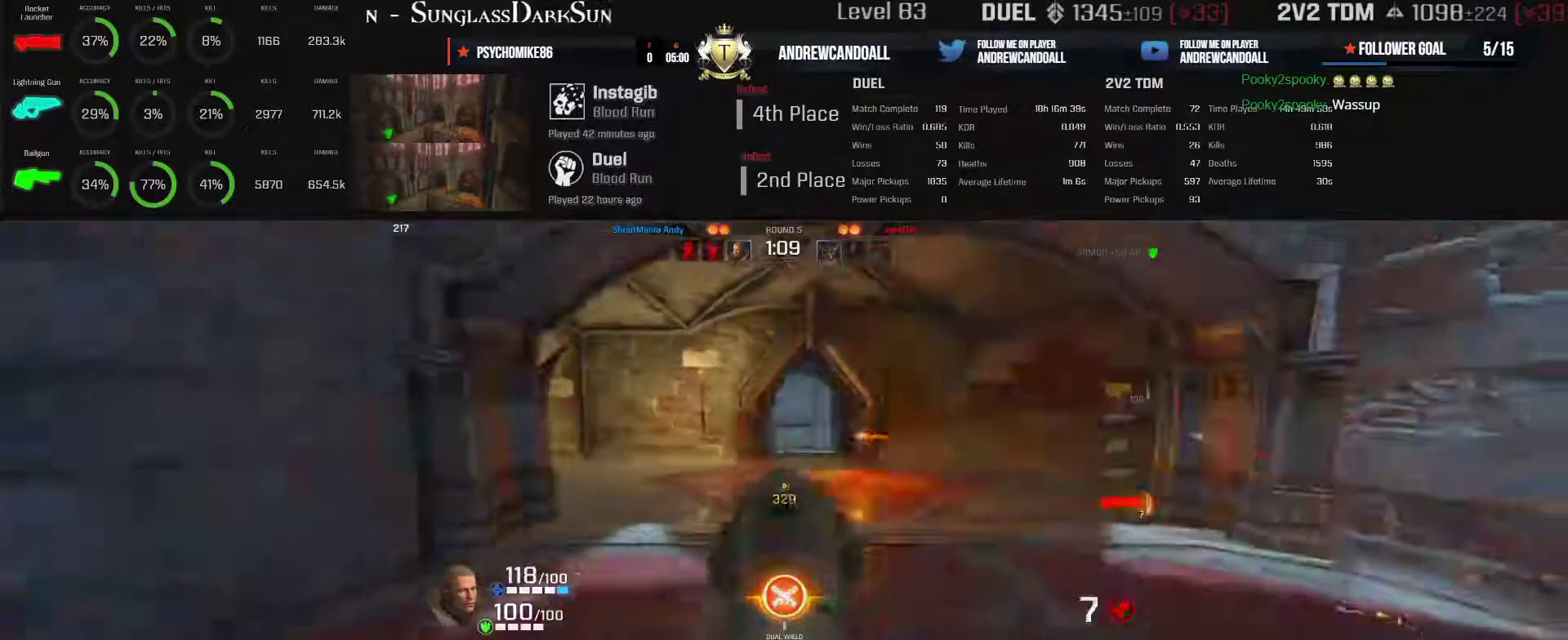
Gameplay with keyboard and mouse; each line is a JSON object with the keys and mouse buttons held at the frame after it. "events" lists presses ("down") and releases ("up") of "a", "alt", "backspace", "caps_lock", "ctrl_l", "ctrl_r", "d", "r", "s", "shift", "tab", "w", "mouse_left", "mouse_wheel", "mouse_right", "mouse_mb4" and "mouse_mb5" between this image and that frame as [ms after this image, input, new state], when the widget could be followed in between. "mouse_left", "mouse_wheel", "mouse_right", "mouse_mb4", "mouse_mb5" = the "left", "wheel", "right", "mb4", "mb5" buttons of the "mouse" list. No other keys are recorded. "wheel" means that the mouse wheel is clicked or scrolled. Not read: mouse_move other_keys.
{"keys": ["a", "s"], "mouse": [], "events": [[33, "mouse_left", "up"], [33, "s", "up"], [283, "s", "down"]]}
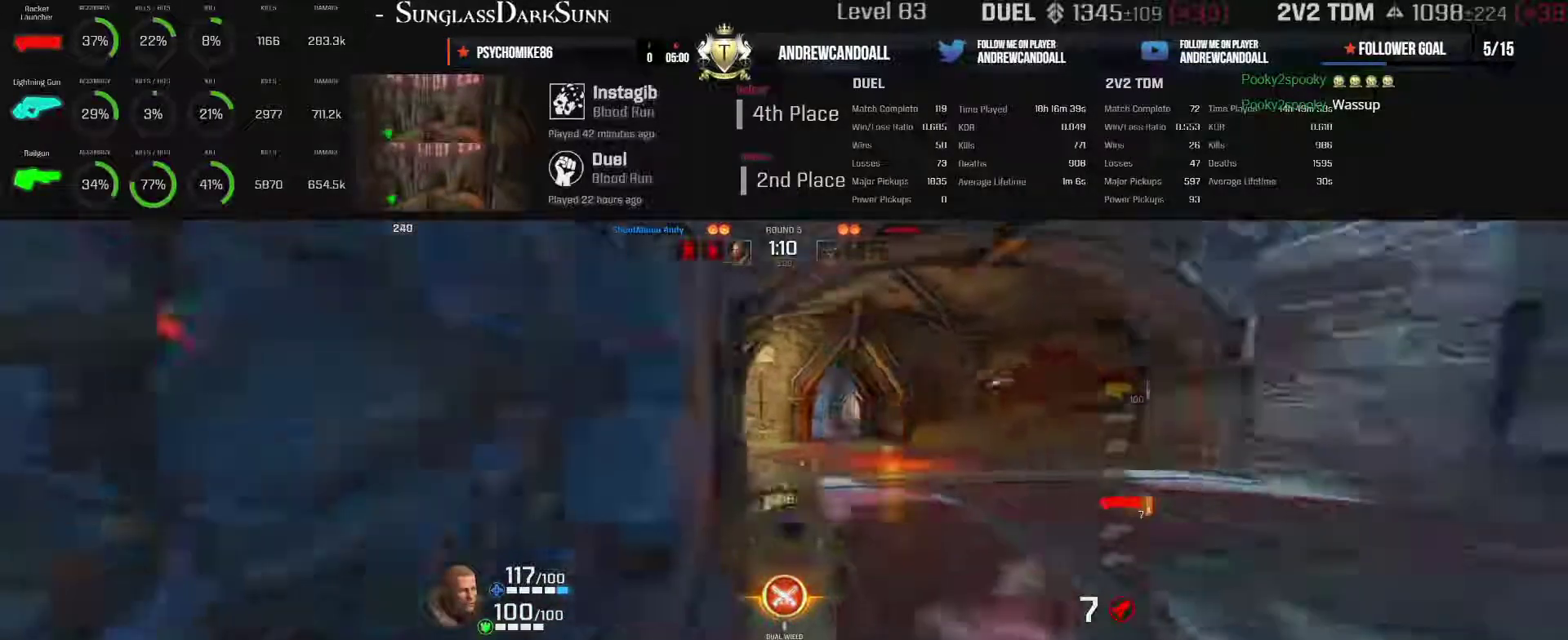
{"keys": ["d", "w"], "mouse": [], "events": [[33, "d", "down"], [83, "a", "up"], [150, "s", "up"], [450, "w", "down"]]}
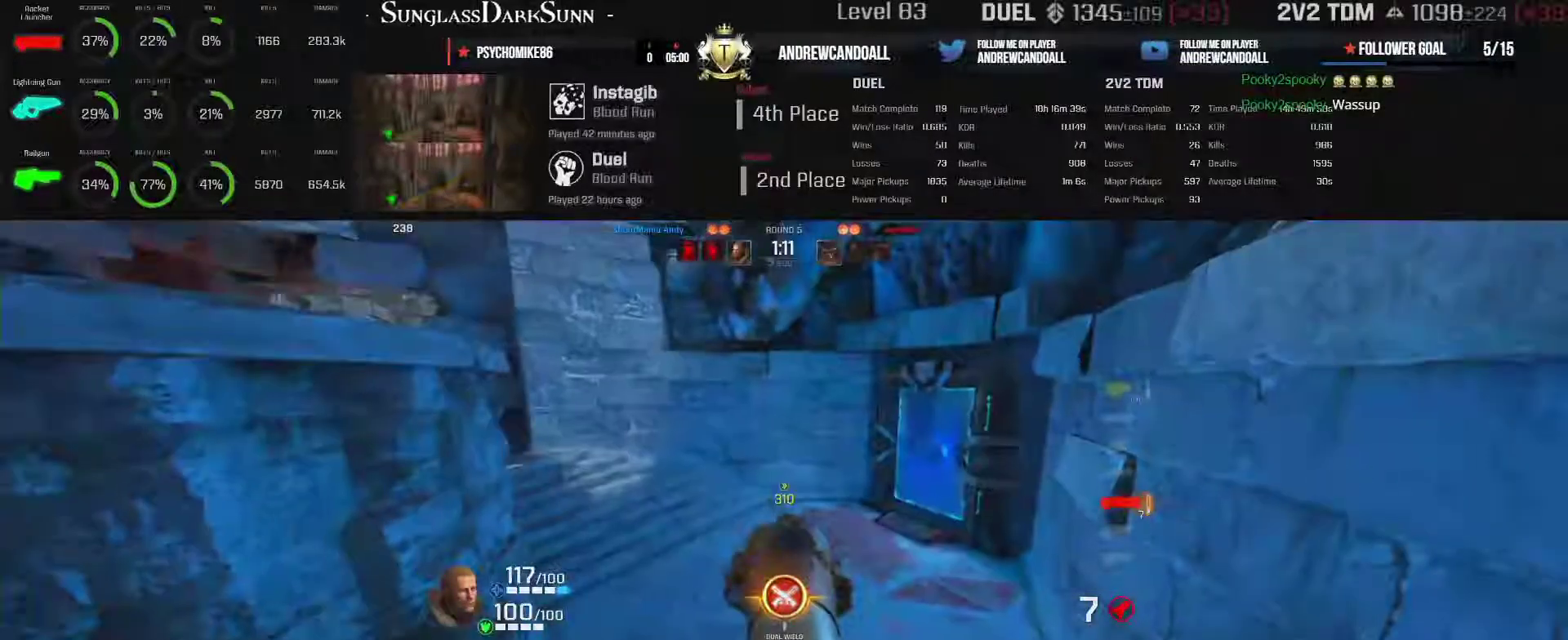
{"keys": ["w"], "mouse": [], "events": [[133, "d", "up"]]}
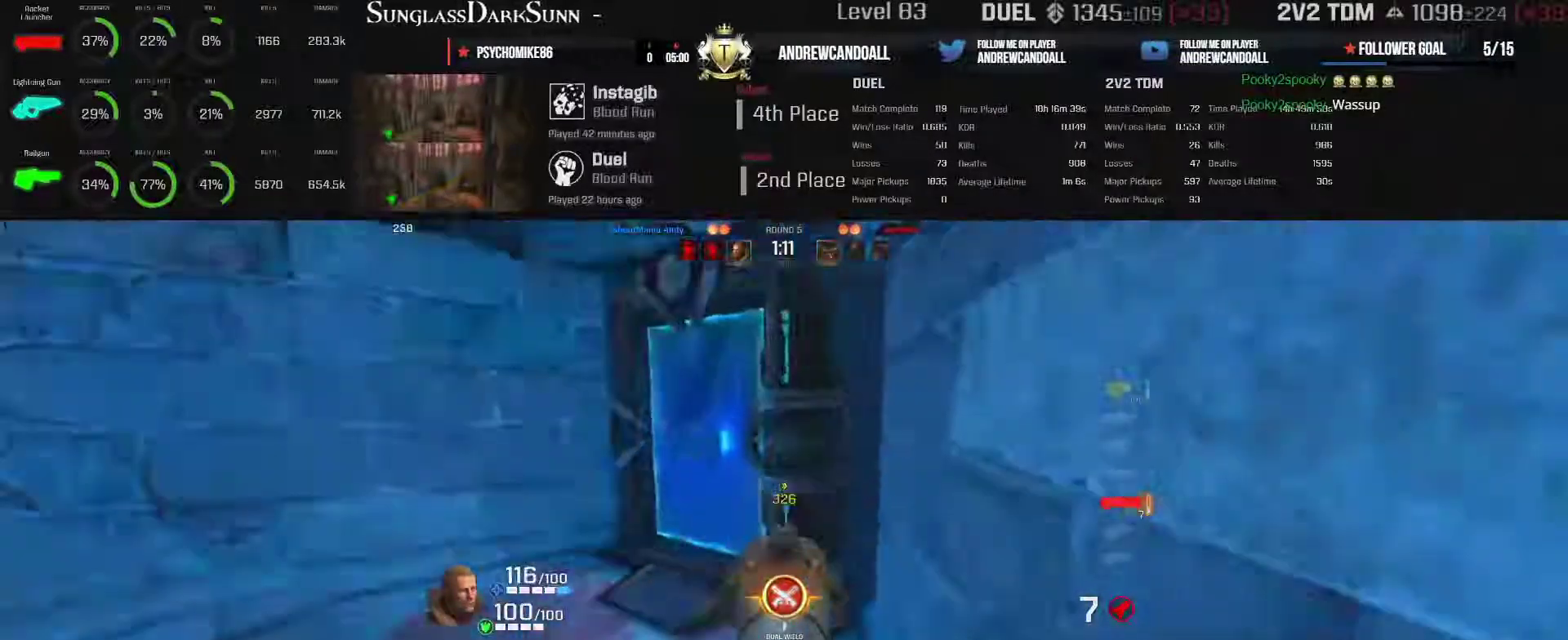
{"keys": ["w"], "mouse": [], "events": [[250, "backspace", "down"], [367, "backspace", "up"]]}
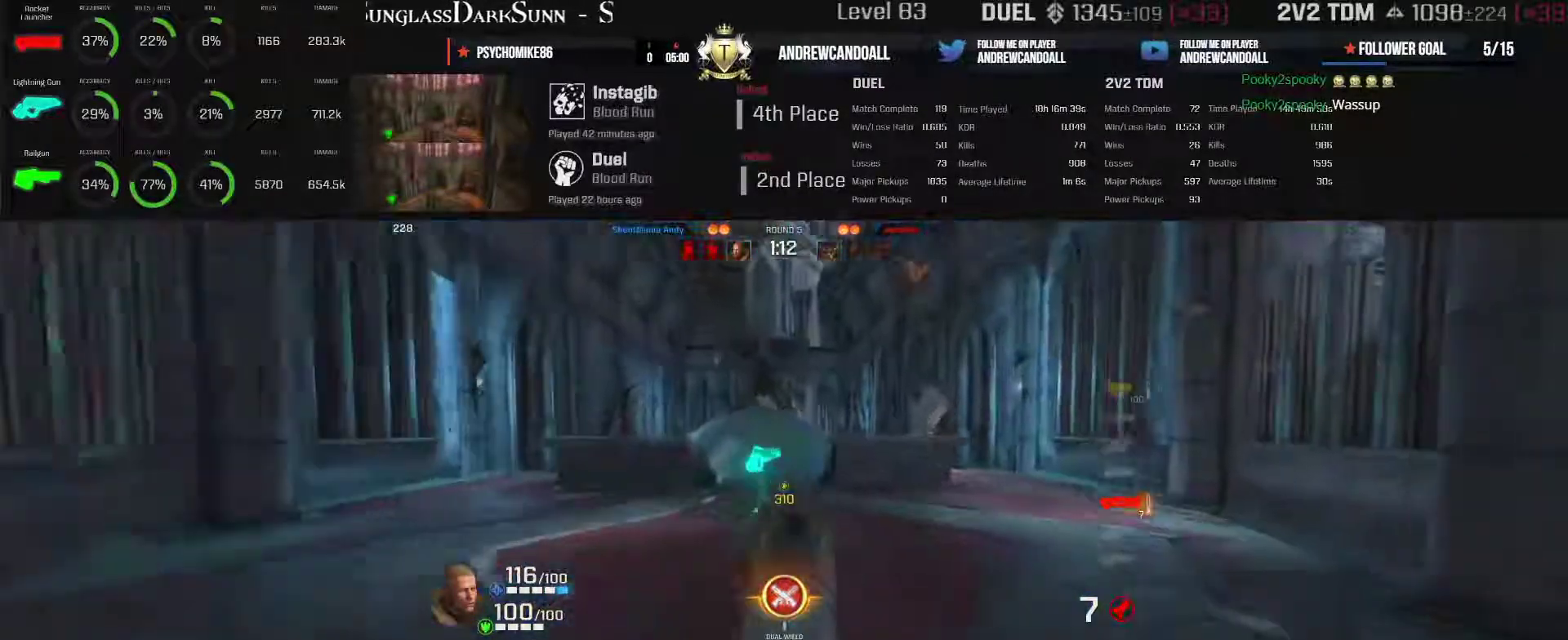
{"keys": ["w"], "mouse": [], "events": [[233, "backspace", "down"], [300, "backspace", "up"]]}
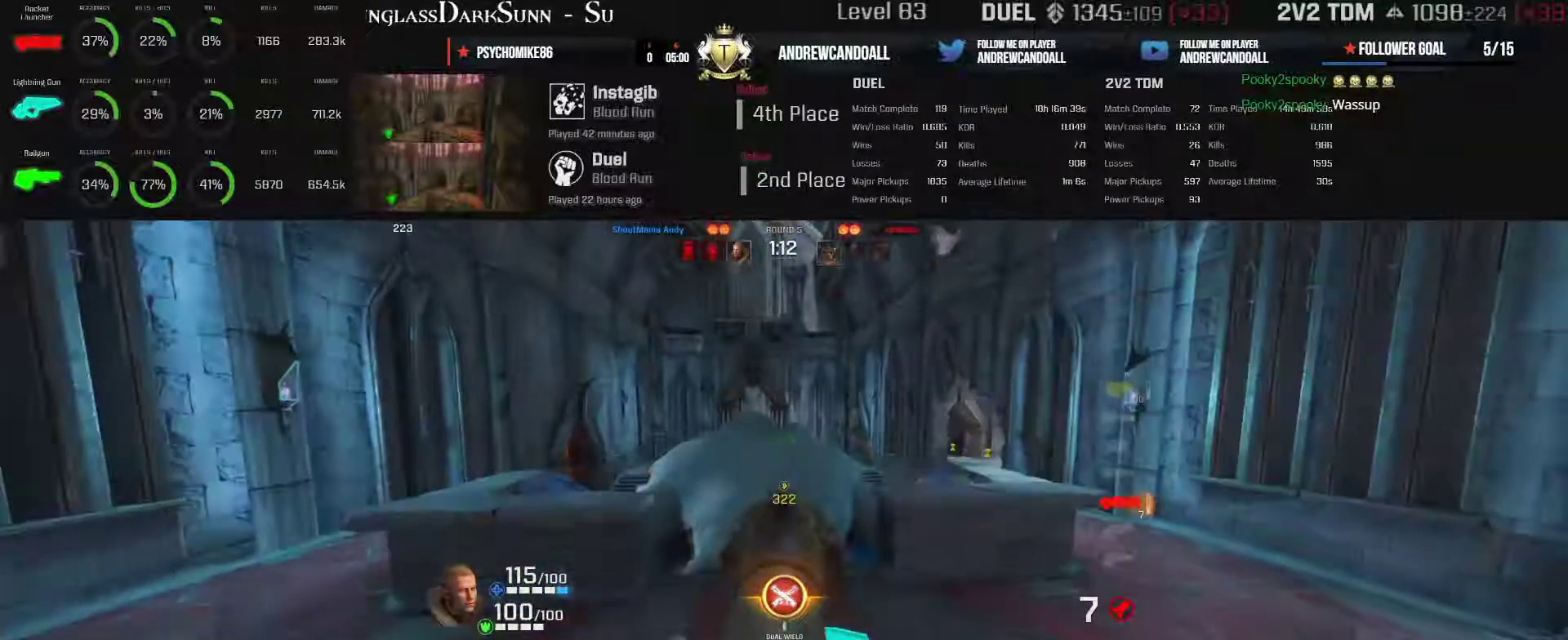
{"keys": ["a", "backspace", "w"], "mouse": [], "events": [[417, "a", "down"], [417, "backspace", "down"]]}
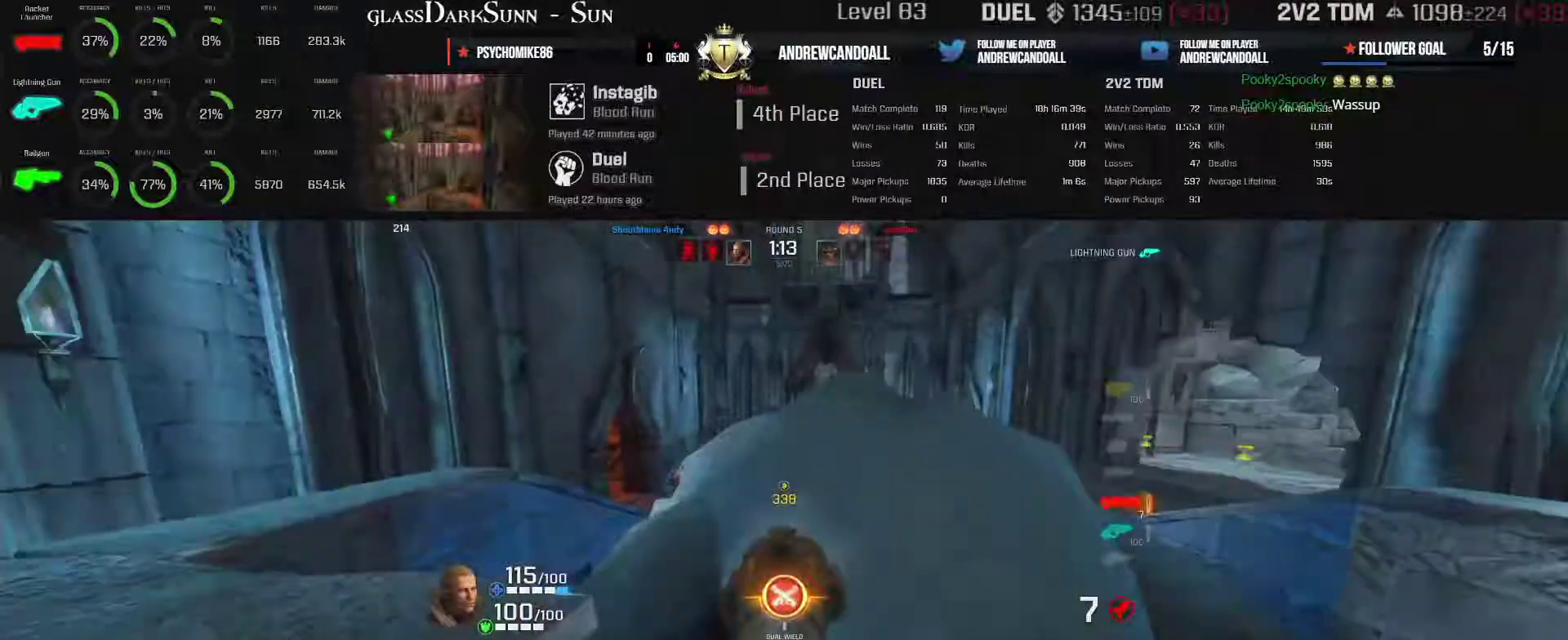
{"keys": ["a", "backspace", "w"], "mouse": [], "events": [[150, "backspace", "up"], [367, "backspace", "down"]]}
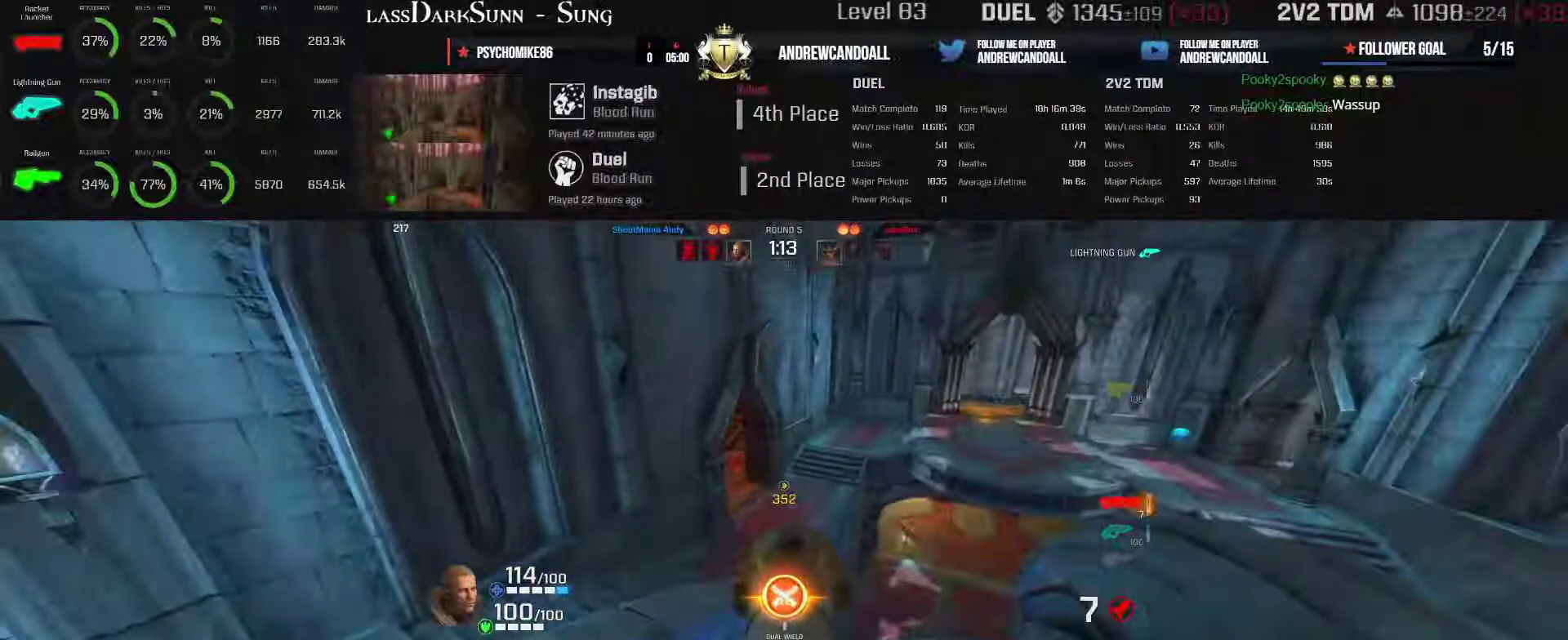
{"keys": ["d", "w"], "mouse": [], "events": [[83, "backspace", "up"], [300, "a", "up"], [300, "d", "down"]]}
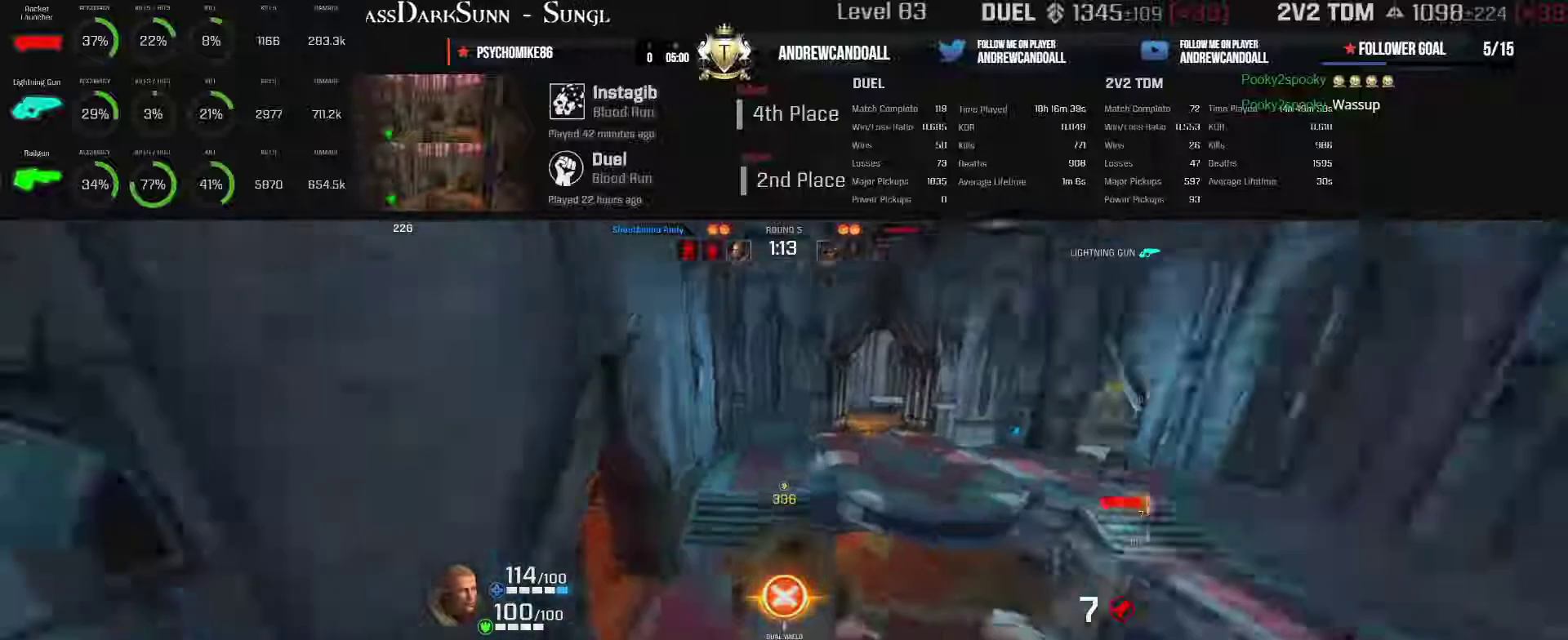
{"keys": ["a", "w"], "mouse": [], "events": [[250, "a", "down"], [250, "d", "up"], [267, "a", "up"], [500, "a", "down"]]}
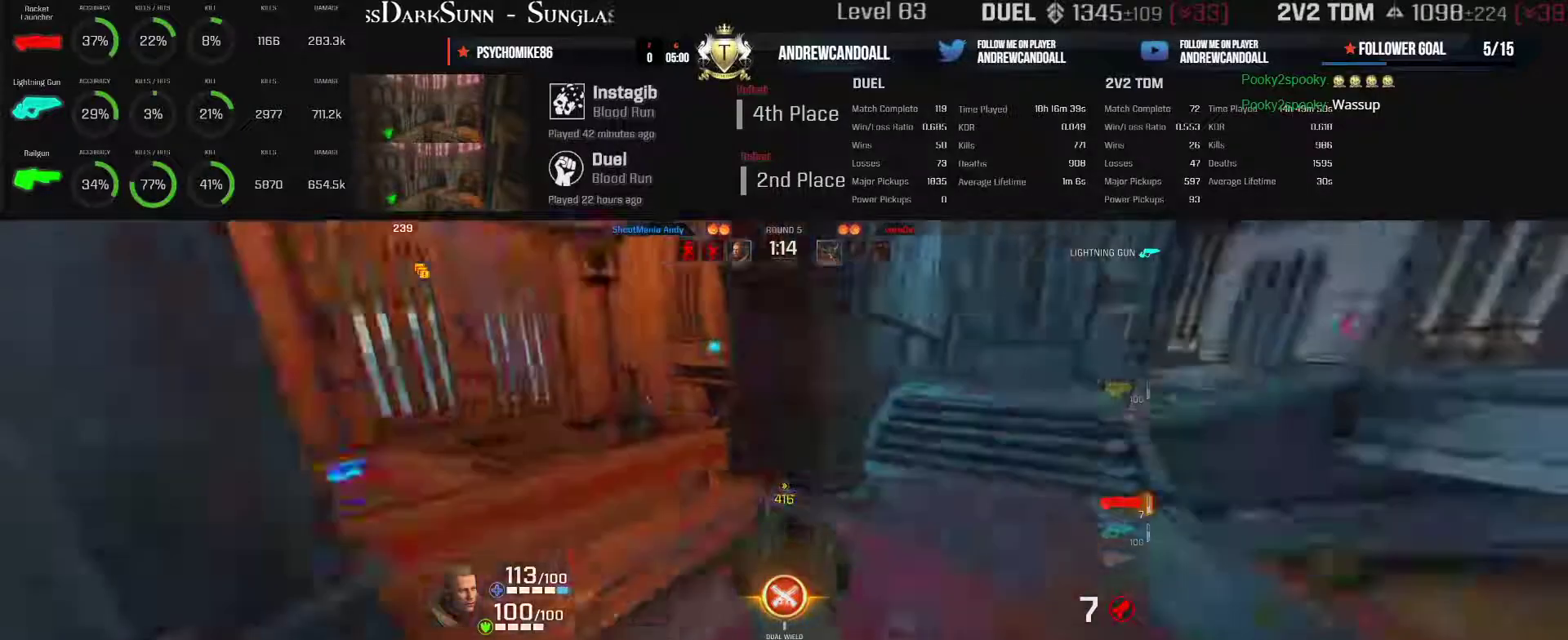
{"keys": ["a"], "mouse": [], "events": [[200, "backspace", "down"], [417, "backspace", "up"], [483, "w", "up"]]}
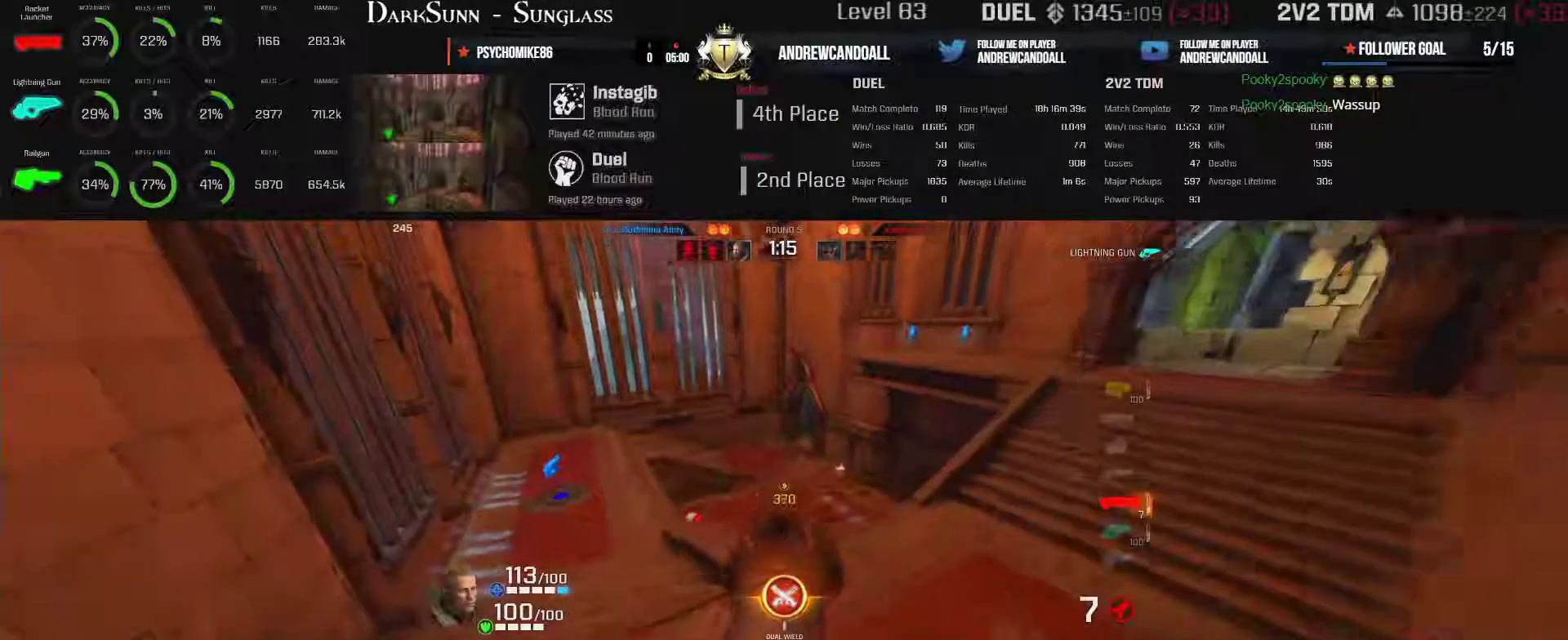
{"keys": ["a", "backspace"], "mouse": [], "events": [[383, "backspace", "down"]]}
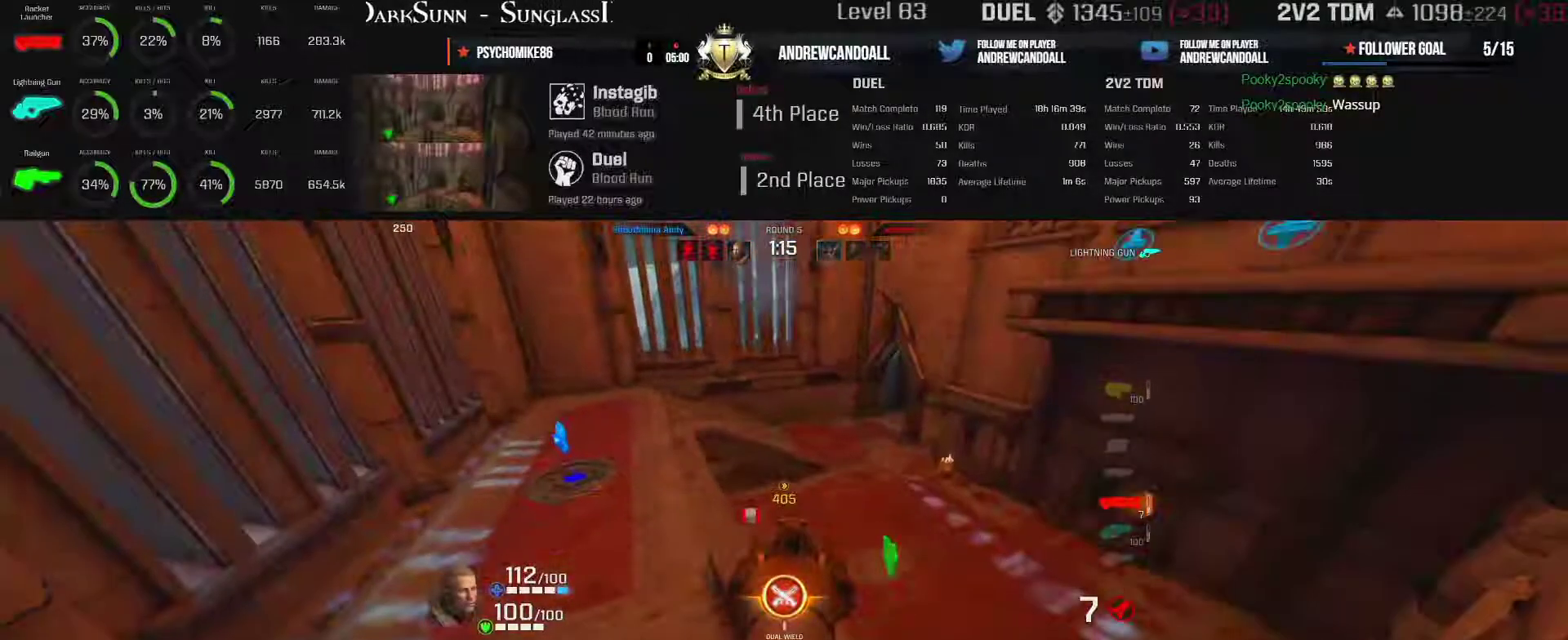
{"keys": ["a"], "mouse": [], "events": [[117, "backspace", "up"]]}
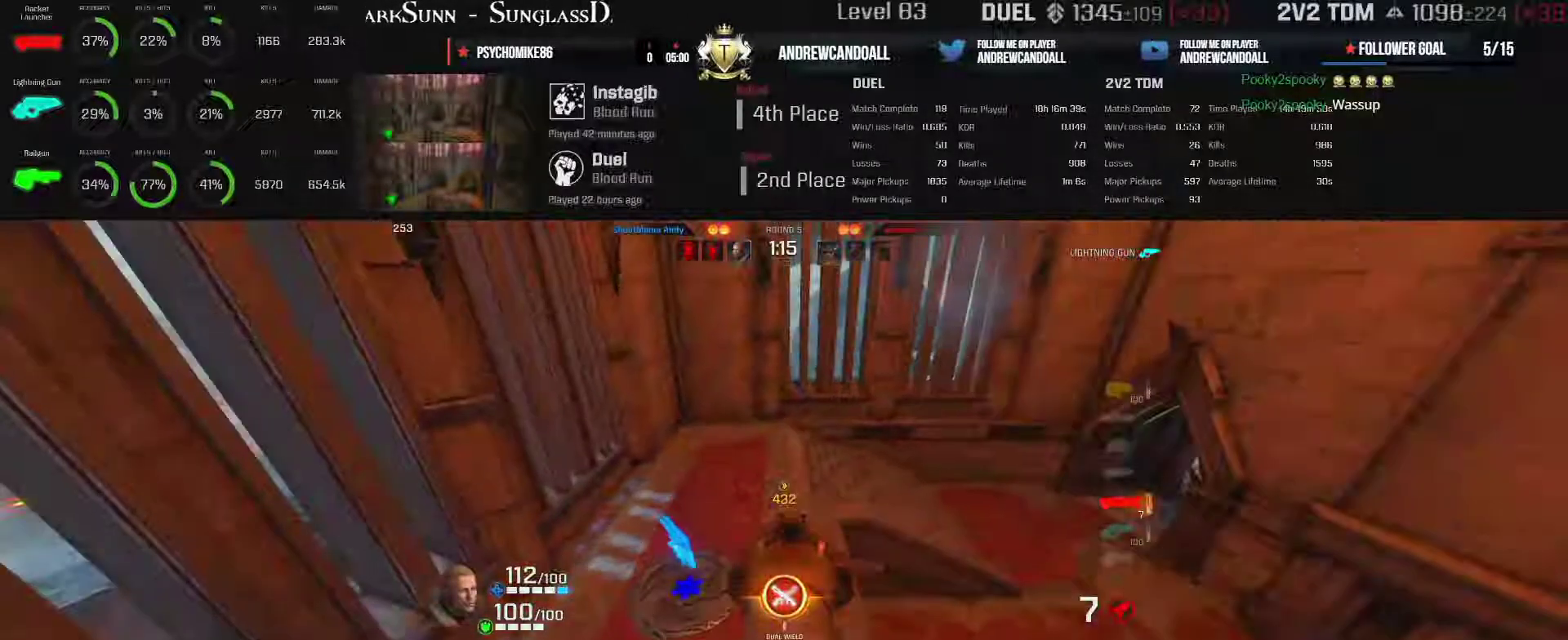
{"keys": ["a", "w"], "mouse": [], "events": [[250, "w", "down"]]}
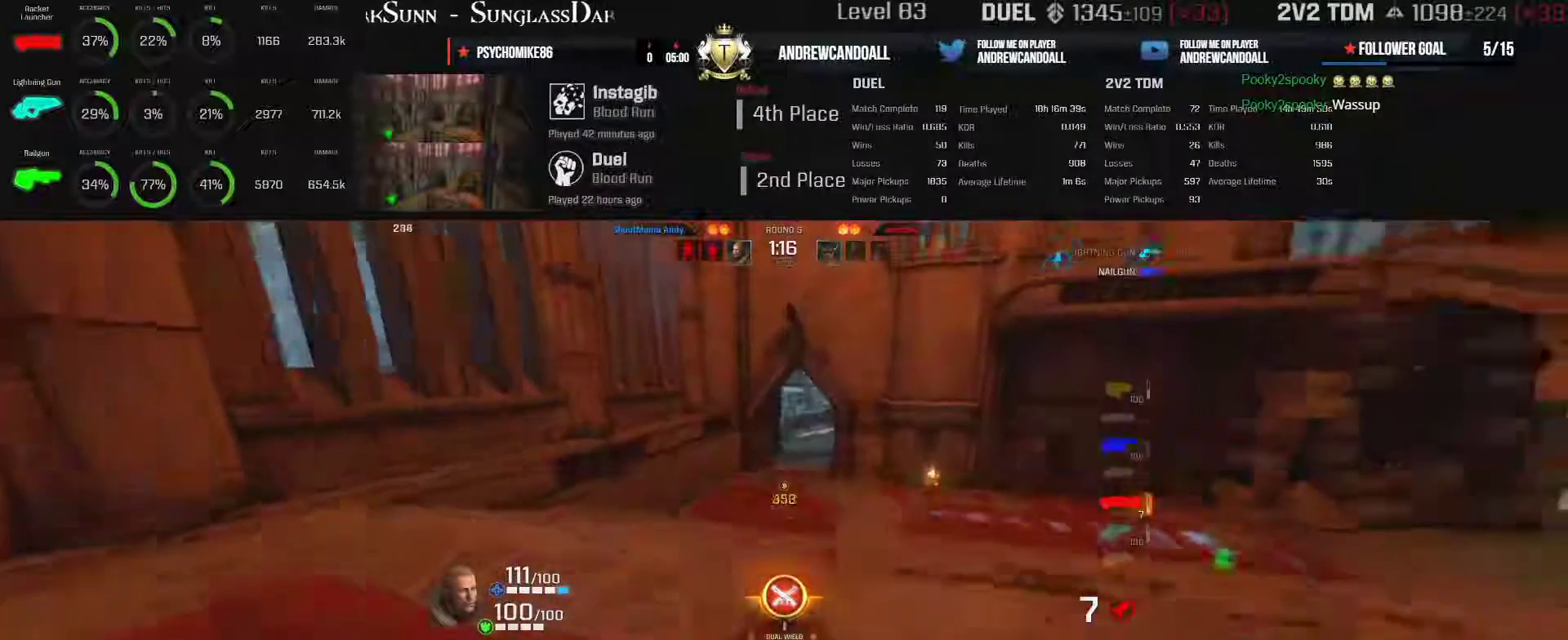
{"keys": ["d"], "mouse": [], "events": [[233, "d", "down"], [233, "w", "up"], [267, "a", "up"]]}
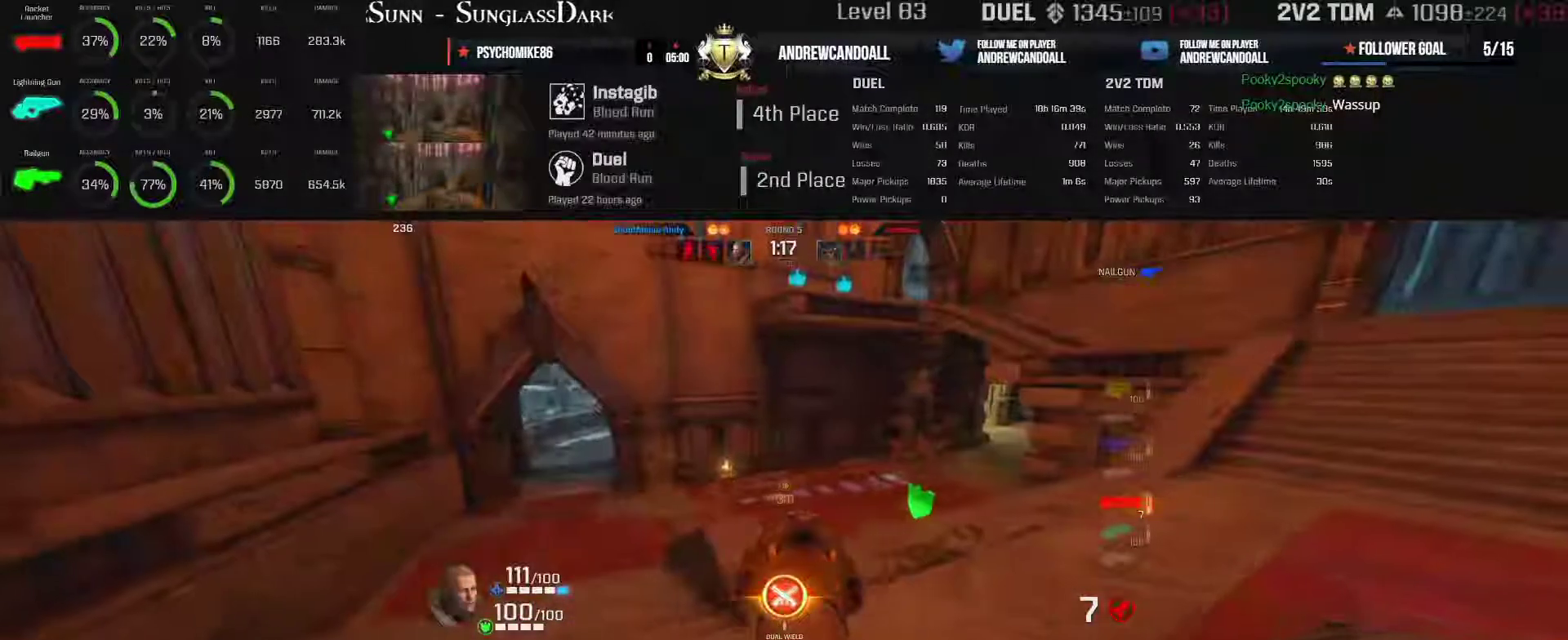
{"keys": ["w"], "mouse": [], "events": [[133, "w", "down"], [433, "d", "up"]]}
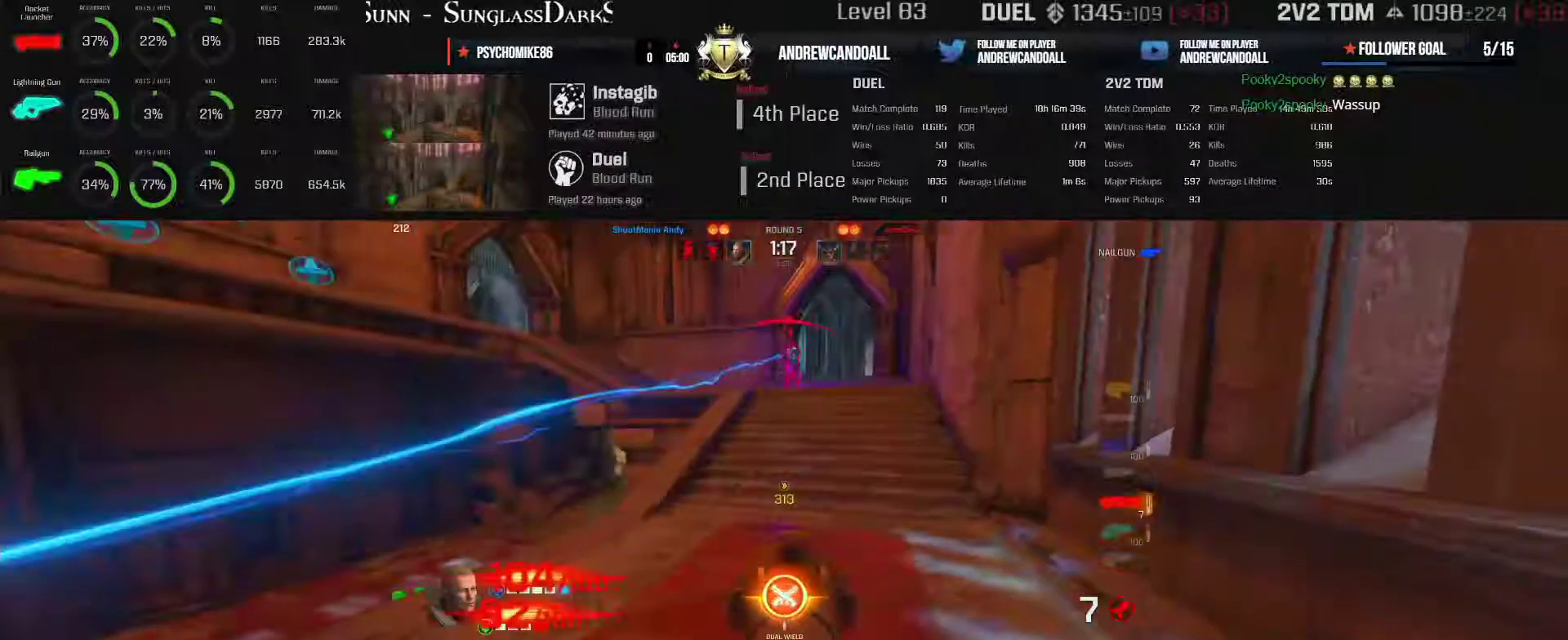
{"keys": ["s", "w"], "mouse": [], "events": [[167, "s", "down"], [300, "ctrl_l", "down"], [350, "s", "up"], [467, "ctrl_l", "up"], [467, "s", "down"]]}
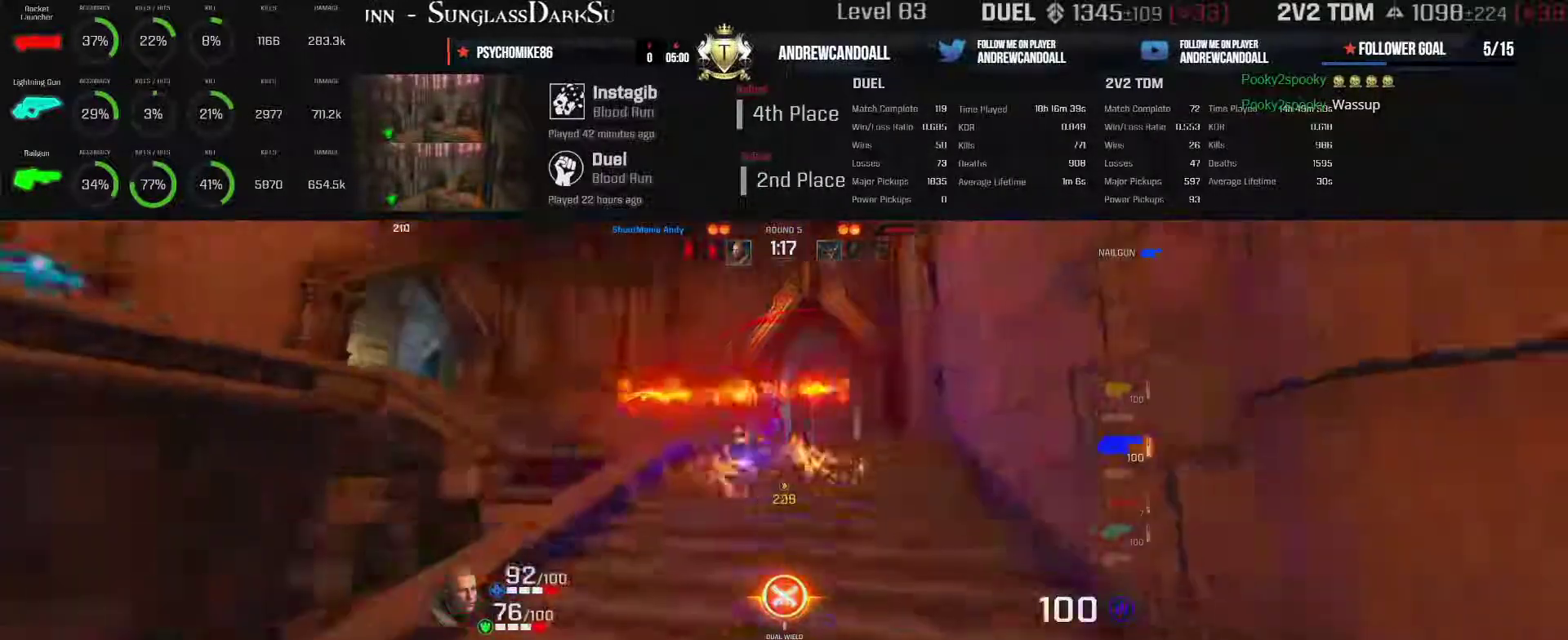
{"keys": ["a"], "mouse": [], "events": [[33, "s", "up"], [33, "w", "up"], [250, "d", "down"], [267, "mouse_mb5", "down"], [267, "w", "down"], [367, "a", "down"], [367, "mouse_mb5", "up"], [367, "w", "up"], [400, "d", "up"]]}
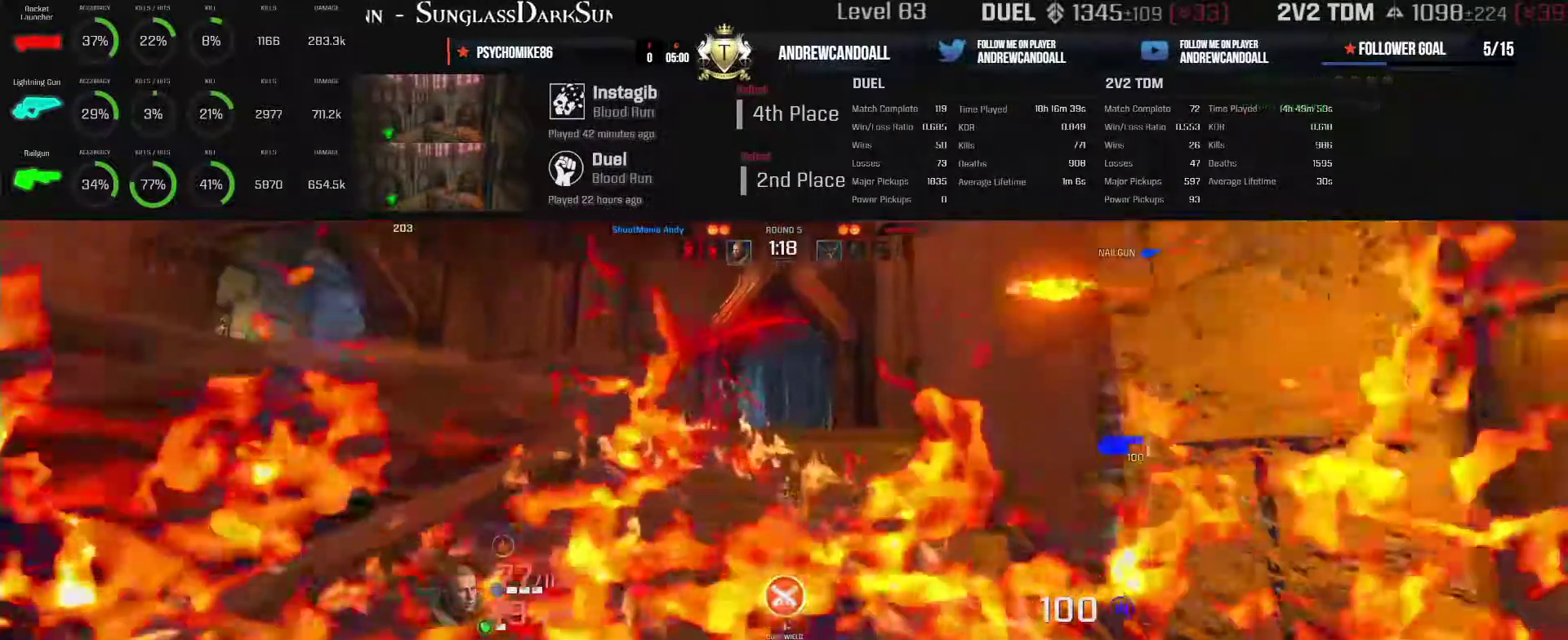
{"keys": ["a", "s"], "mouse": [], "events": [[333, "mouse_left", "down"], [333, "mouse_right", "down"], [333, "s", "down"], [367, "mouse_right", "up"], [383, "mouse_left", "up"]]}
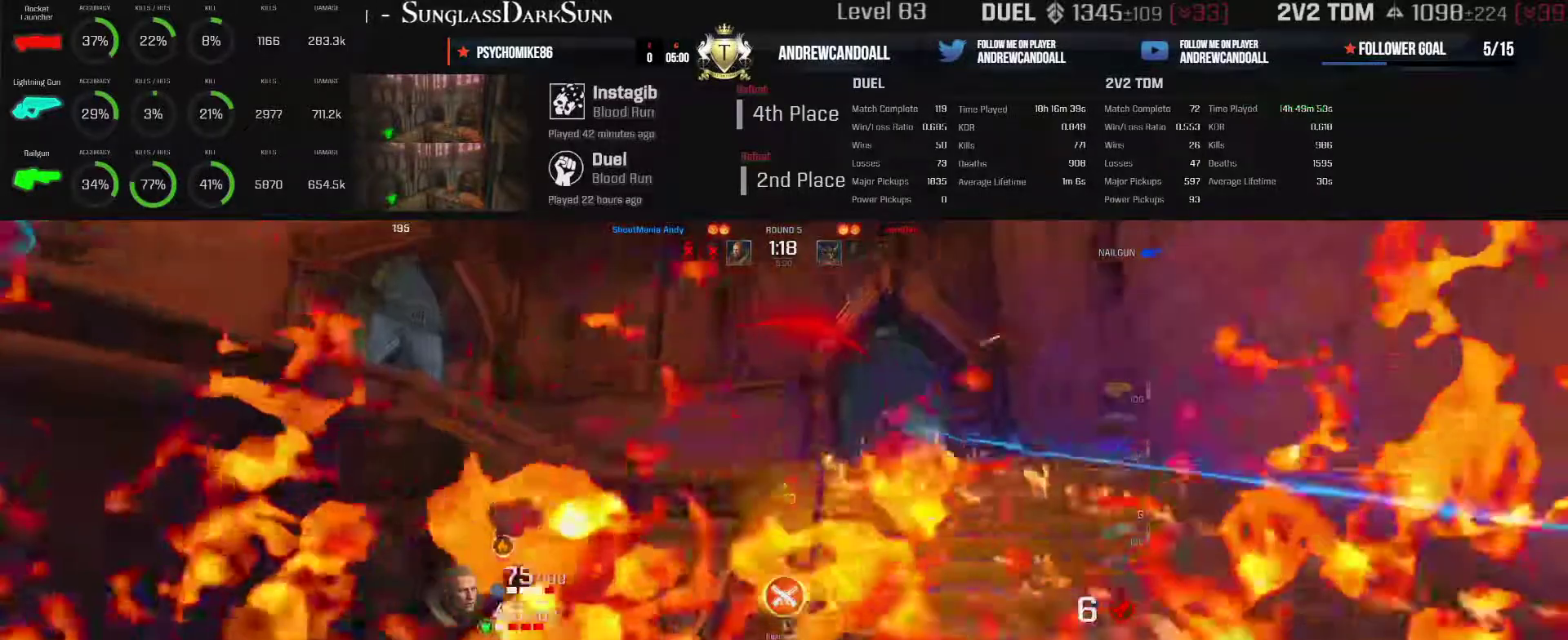
{"keys": ["d"], "mouse": ["left"], "events": [[33, "d", "down"], [33, "mouse_wheel", "down"], [183, "a", "up"], [183, "mouse_wheel", "up"], [183, "s", "up"], [317, "mouse_left", "down"]]}
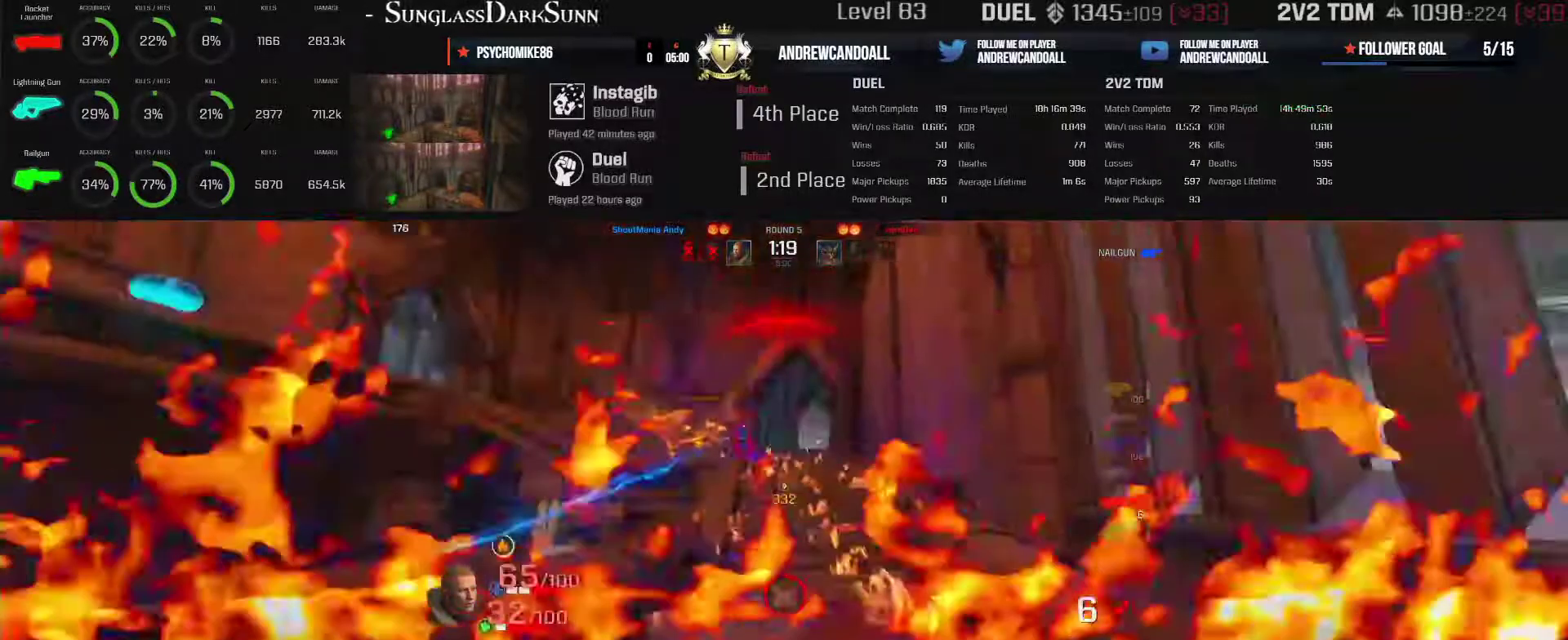
{"keys": ["a", "w"], "mouse": ["left"], "events": [[300, "a", "down"], [450, "d", "up"], [483, "w", "down"]]}
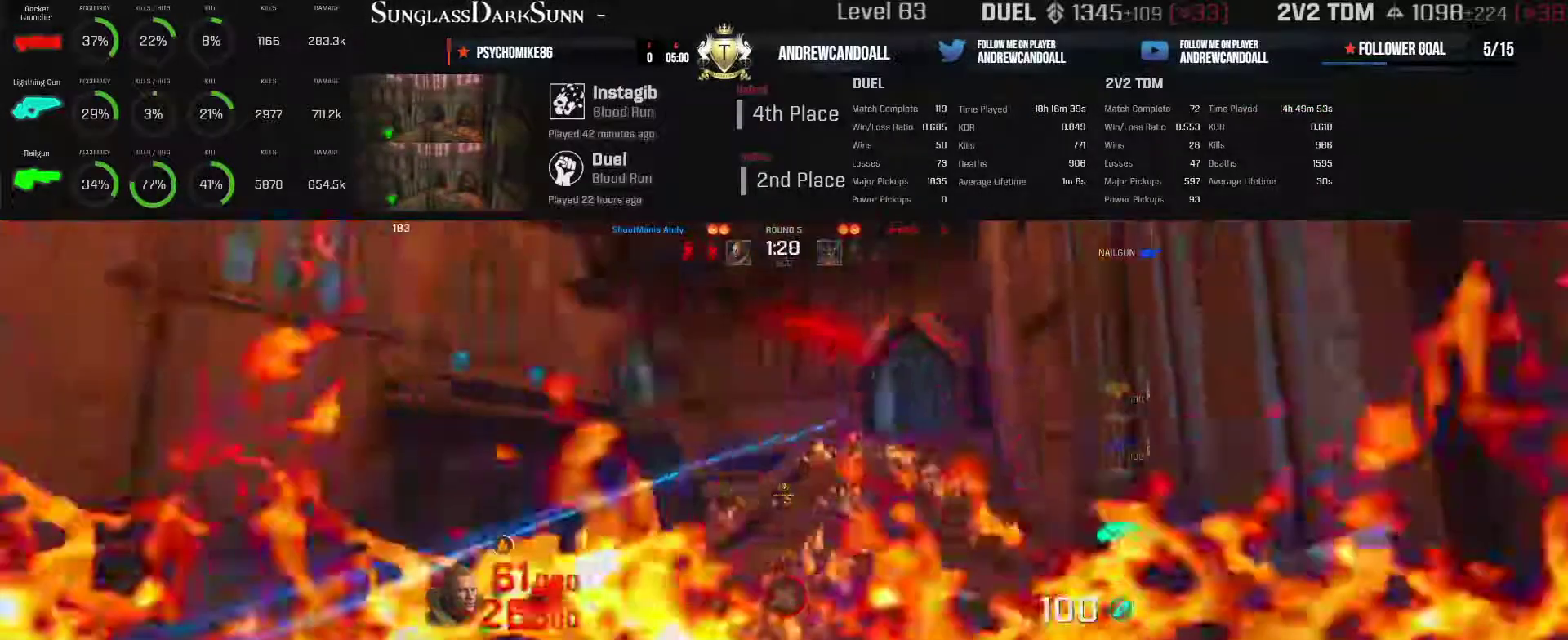
{"keys": ["a", "d", "w"], "mouse": ["left"], "events": [[350, "d", "down"]]}
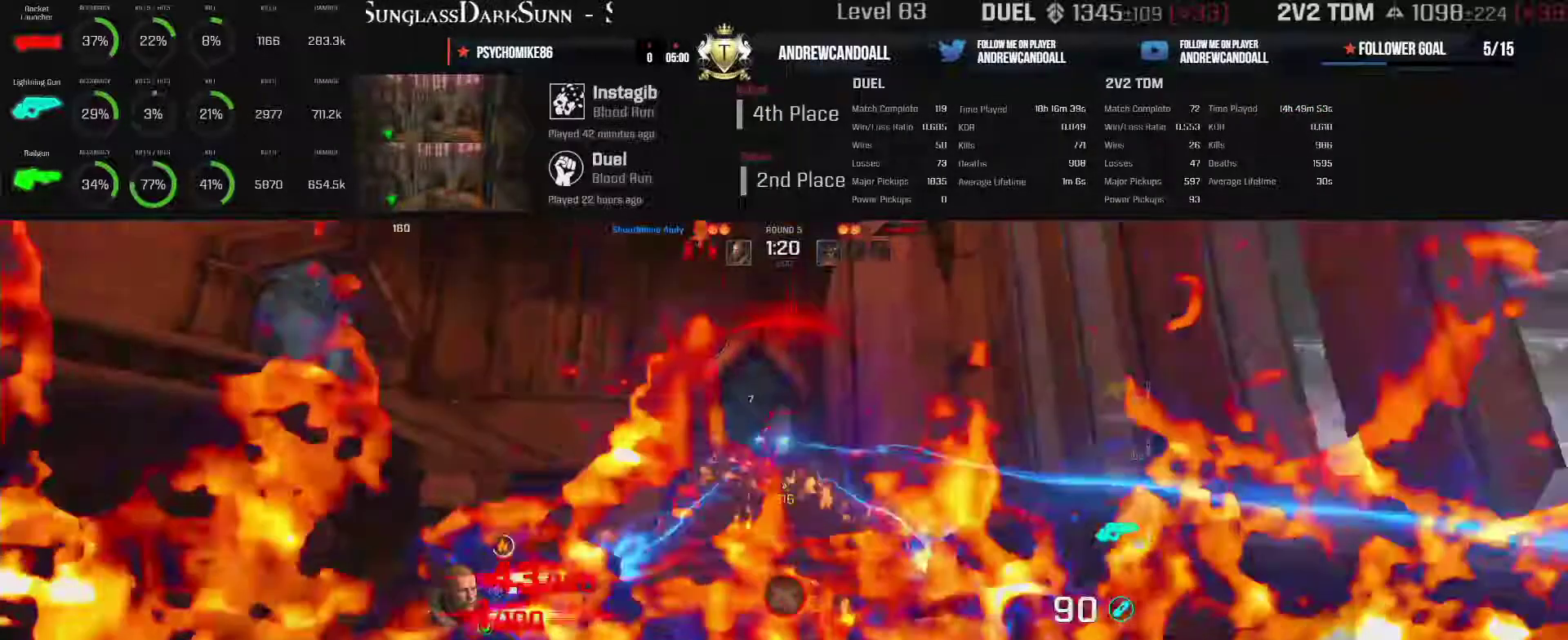
{"keys": ["a", "w"], "mouse": ["left"], "events": [[50, "d", "up"], [217, "w", "up"], [233, "w", "down"]]}
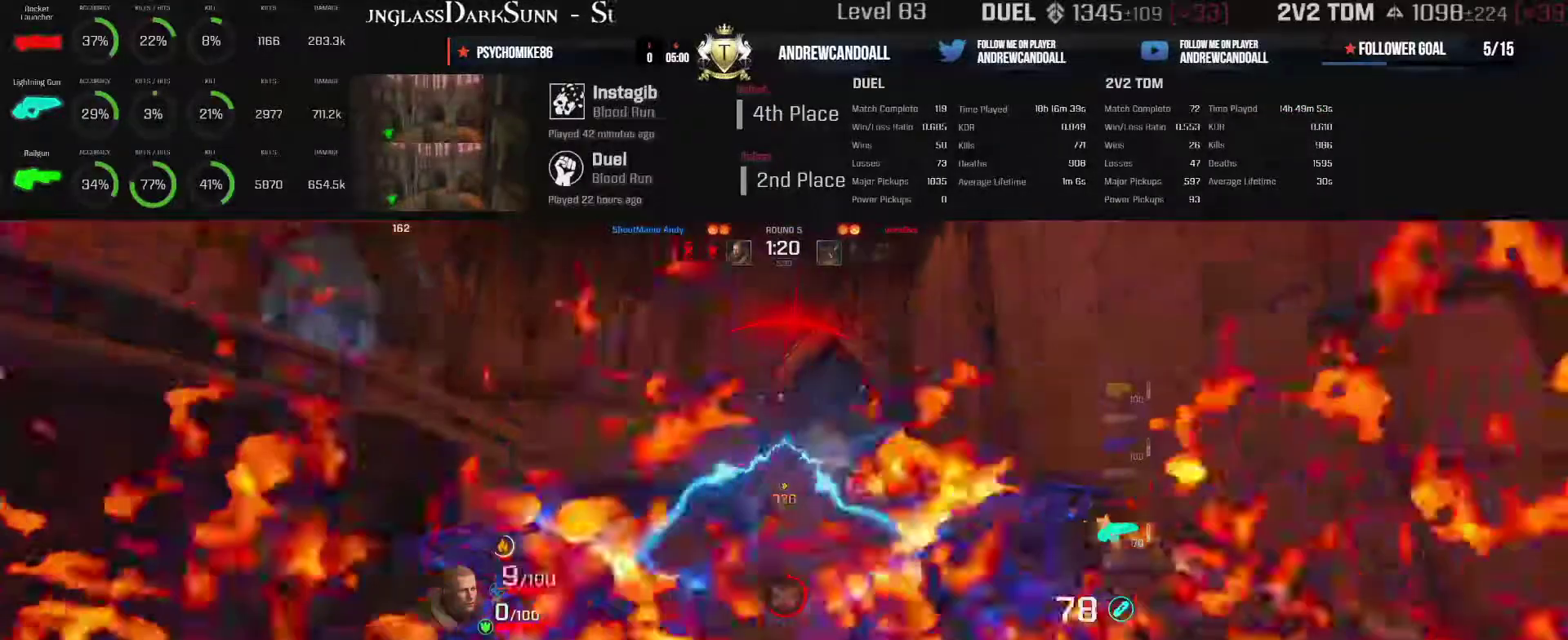
{"keys": ["a", "w"], "mouse": ["left"], "events": []}
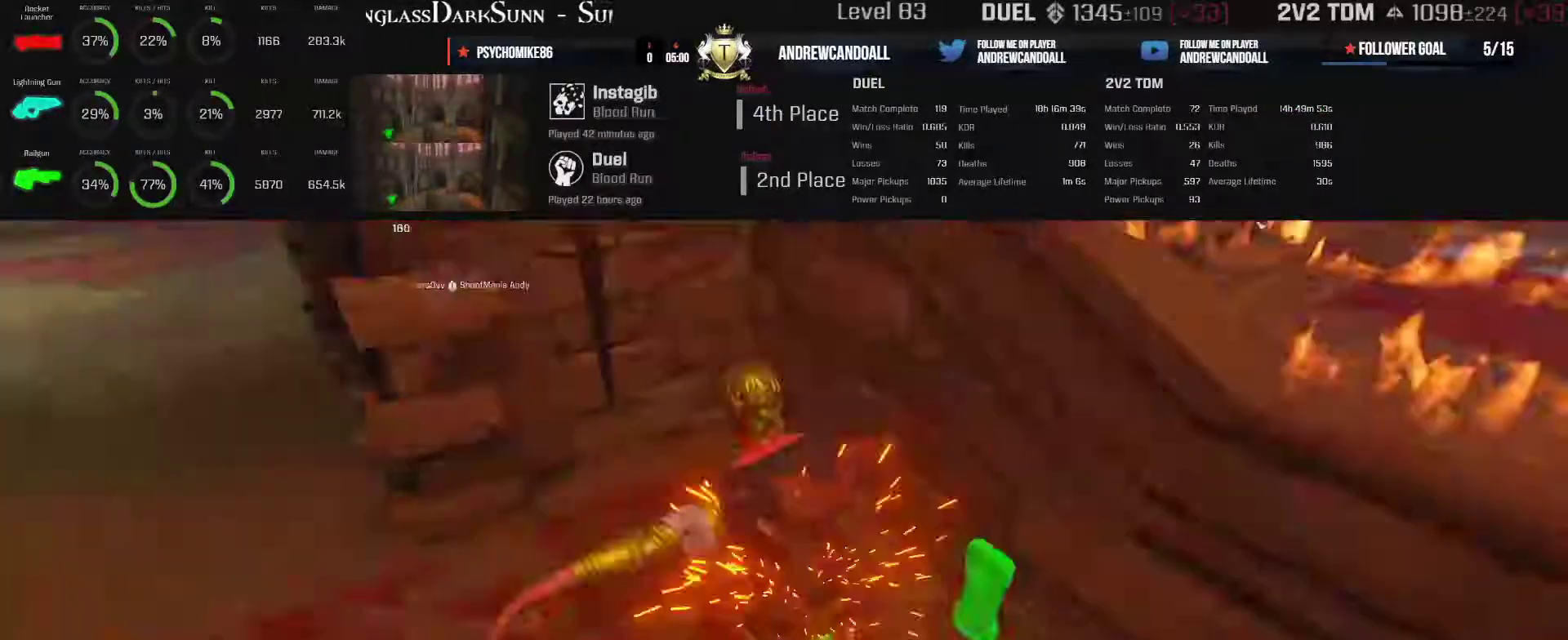
{"keys": ["a", "w"], "mouse": [], "events": [[17, "a", "up"], [17, "d", "down"], [17, "w", "up"], [217, "mouse_left", "up"], [217, "w", "down"], [250, "d", "up"], [483, "a", "down"]]}
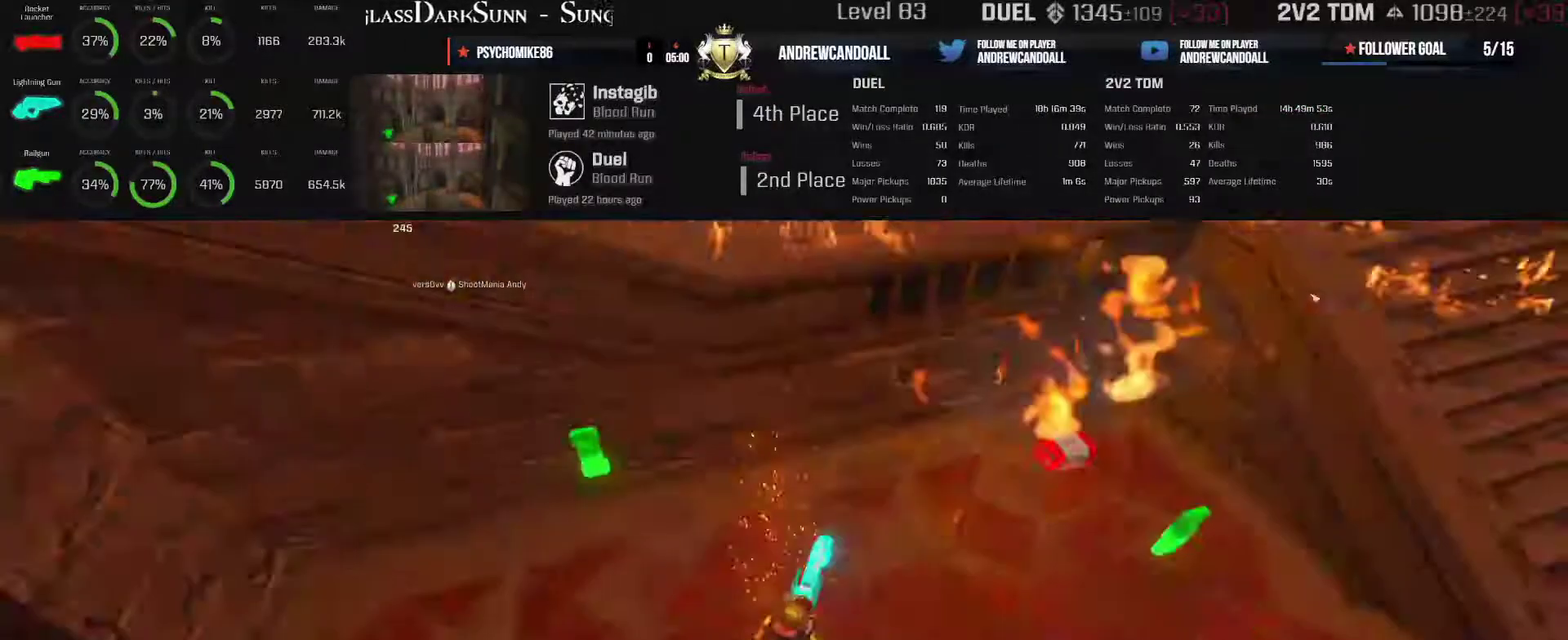
{"keys": ["w"], "mouse": [], "events": [[350, "a", "up"]]}
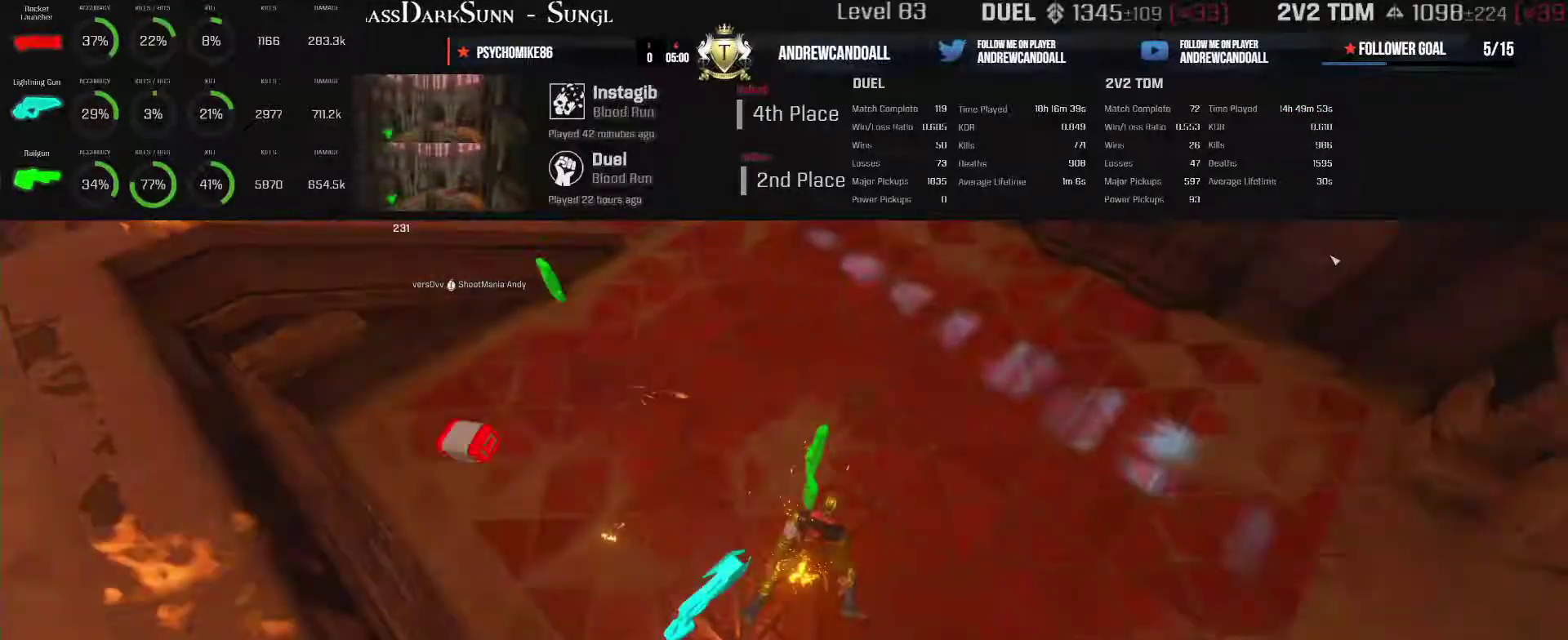
{"keys": [], "mouse": [], "events": [[467, "w", "up"]]}
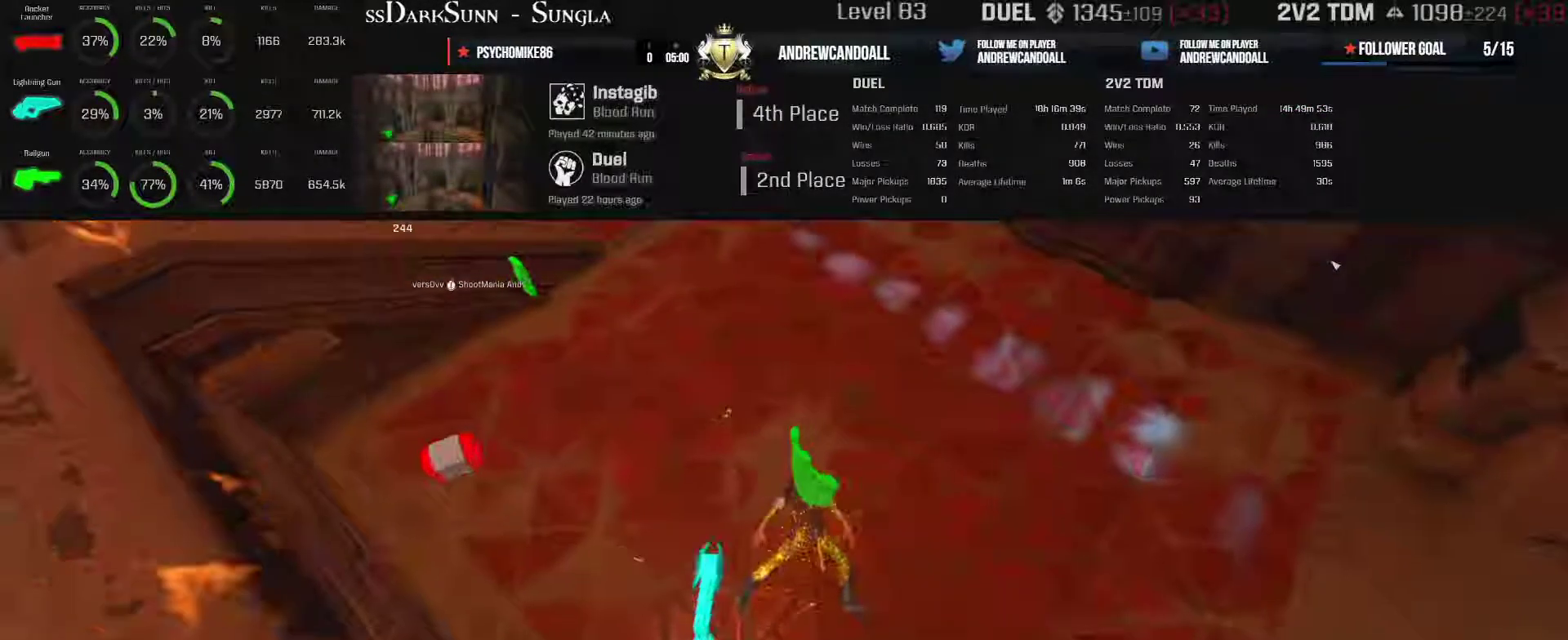
{"keys": [], "mouse": [], "events": [[300, "w", "down"], [400, "w", "up"]]}